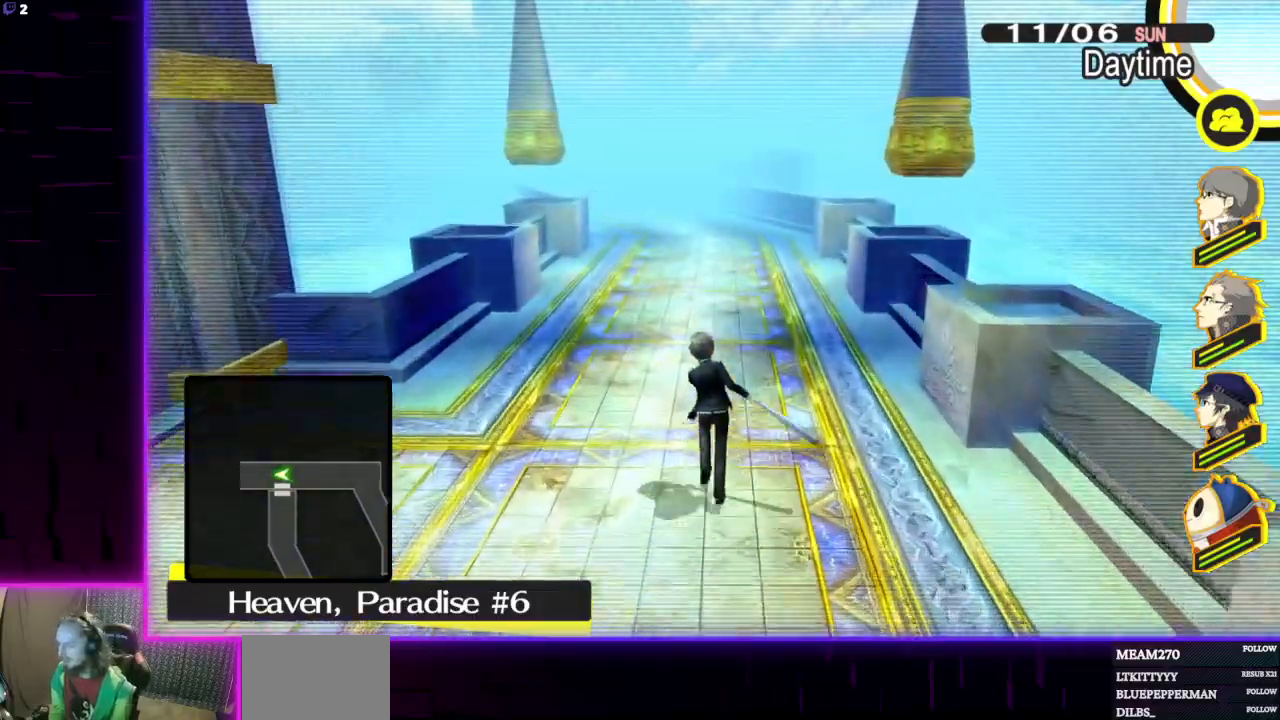
Gameplay with a controller (Xbox layout); each line is a JSON object with the inputs held at the frame after it. "events" lists button and stick changes between this image and that frame as [ms after this image, input, new state], when the widget could be followed in between. Not read: right_stick.
{"buttons": [], "left_stick": "up", "events": []}
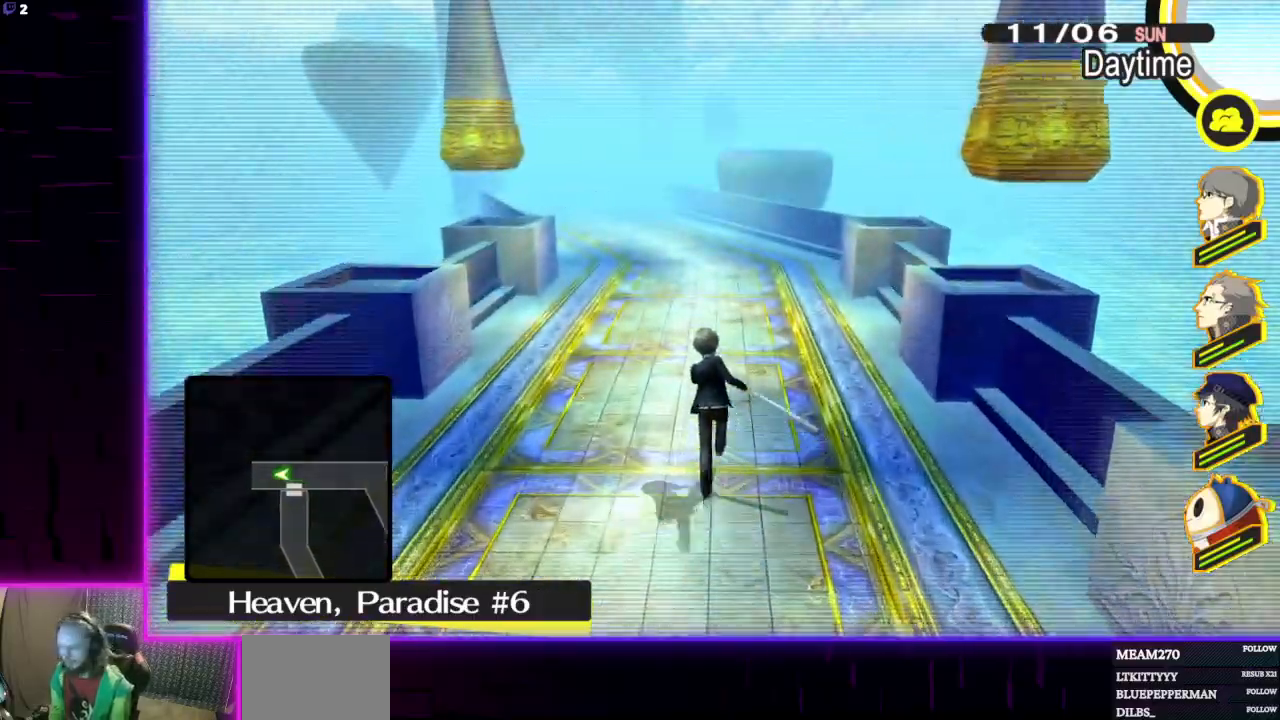
{"buttons": [], "left_stick": "up", "events": []}
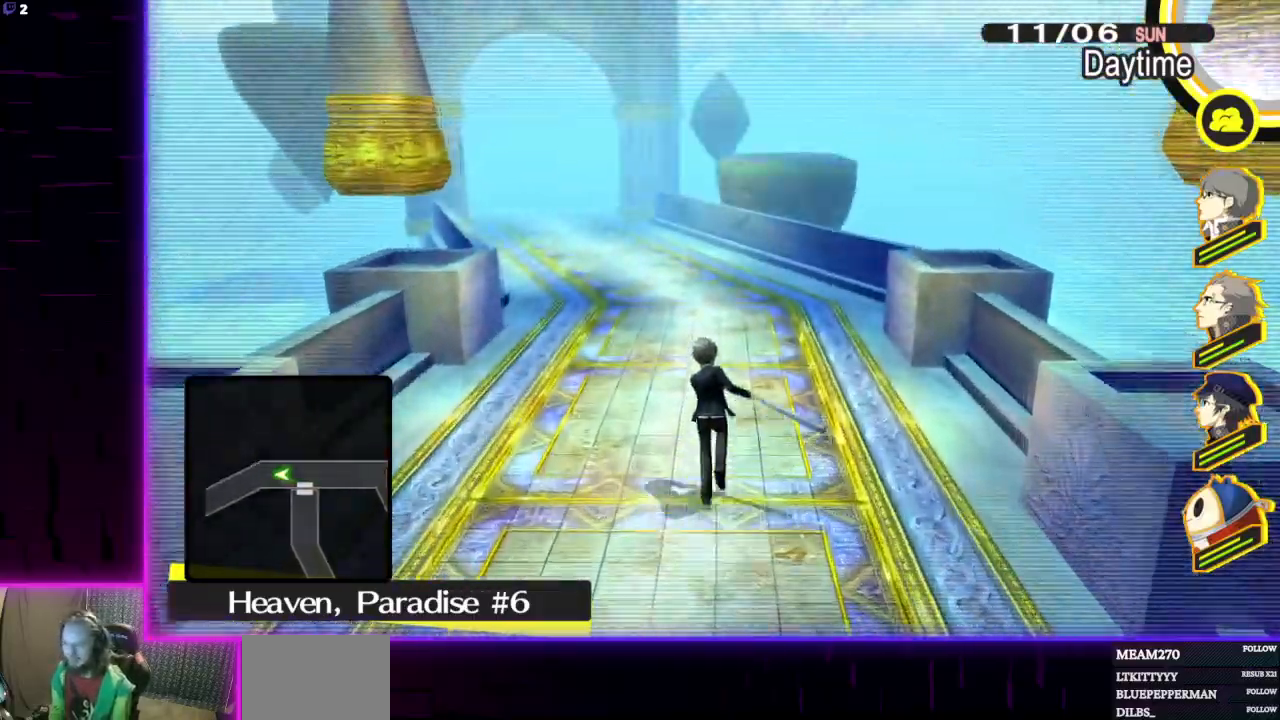
{"buttons": [], "left_stick": "up", "events": []}
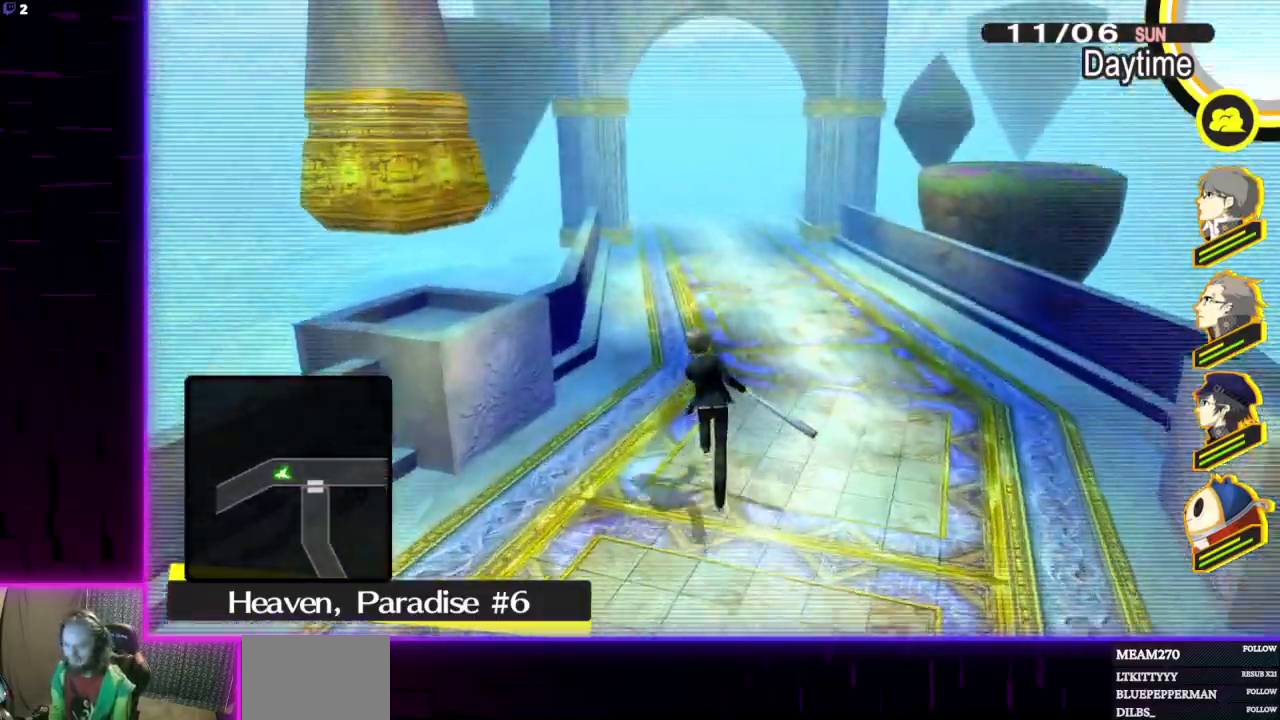
{"buttons": [], "left_stick": "up", "events": []}
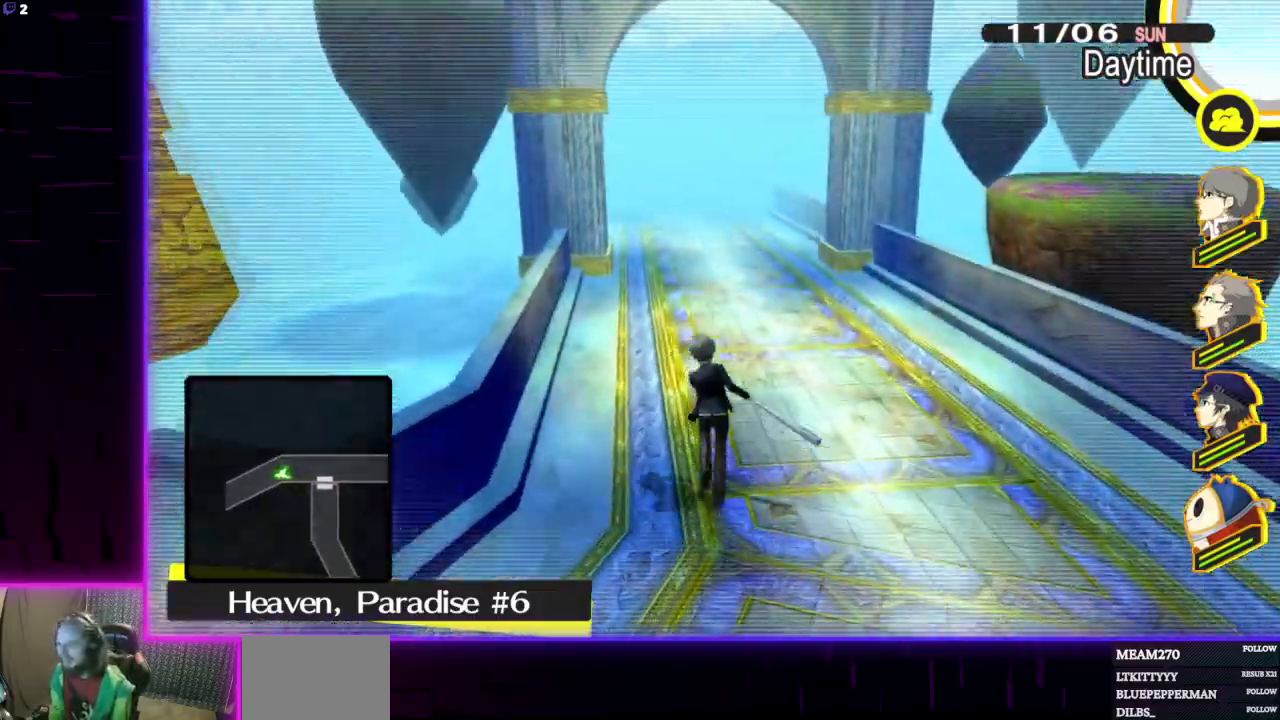
{"buttons": [], "left_stick": "up", "events": []}
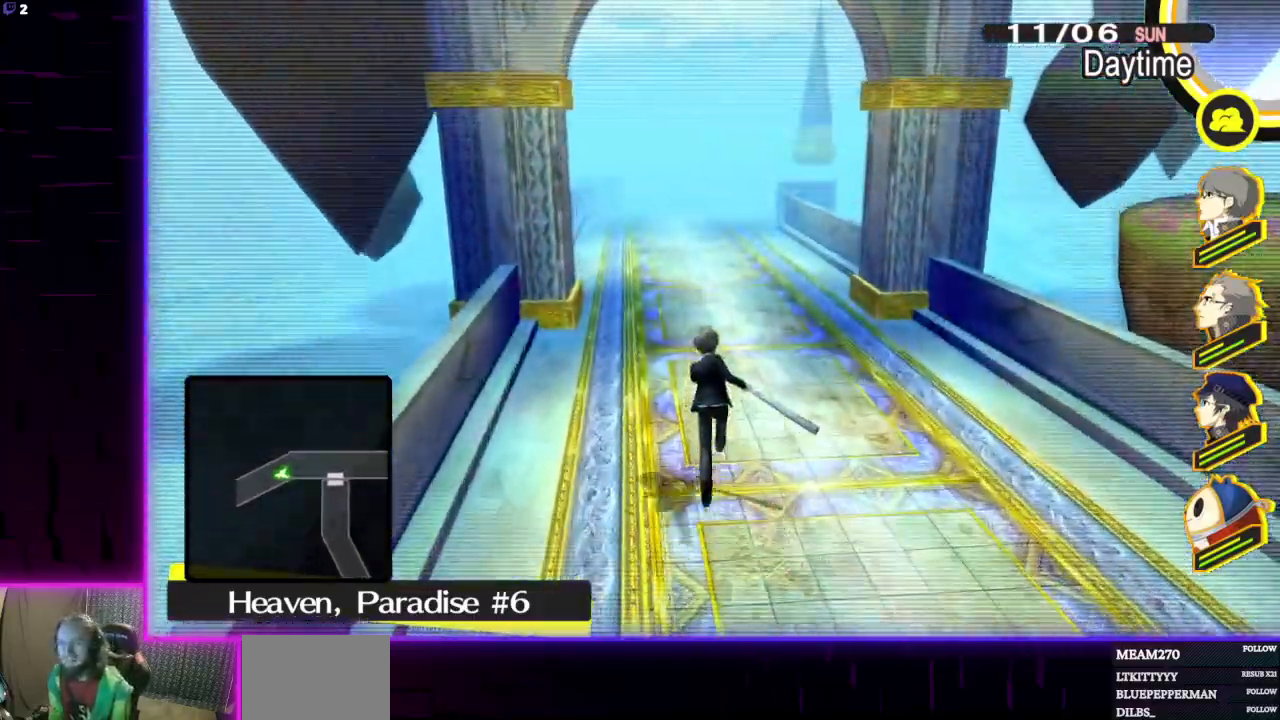
{"buttons": [], "left_stick": "up", "events": []}
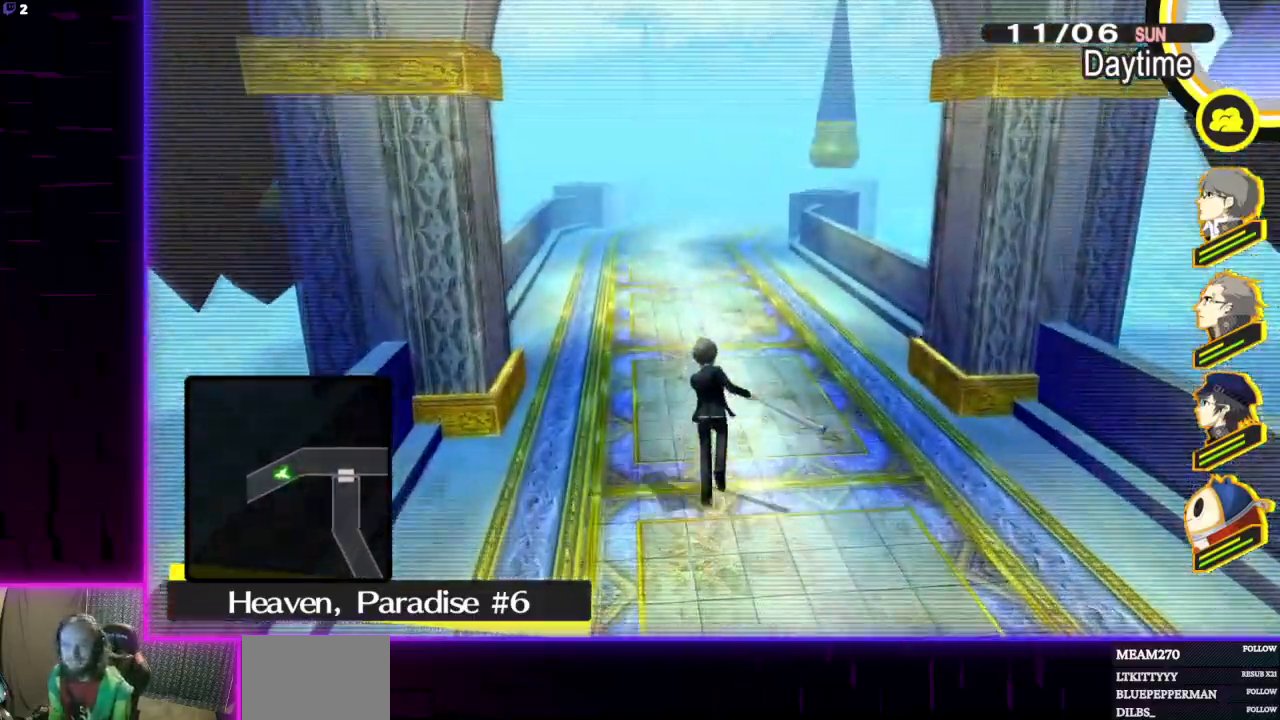
{"buttons": [], "left_stick": "up", "events": []}
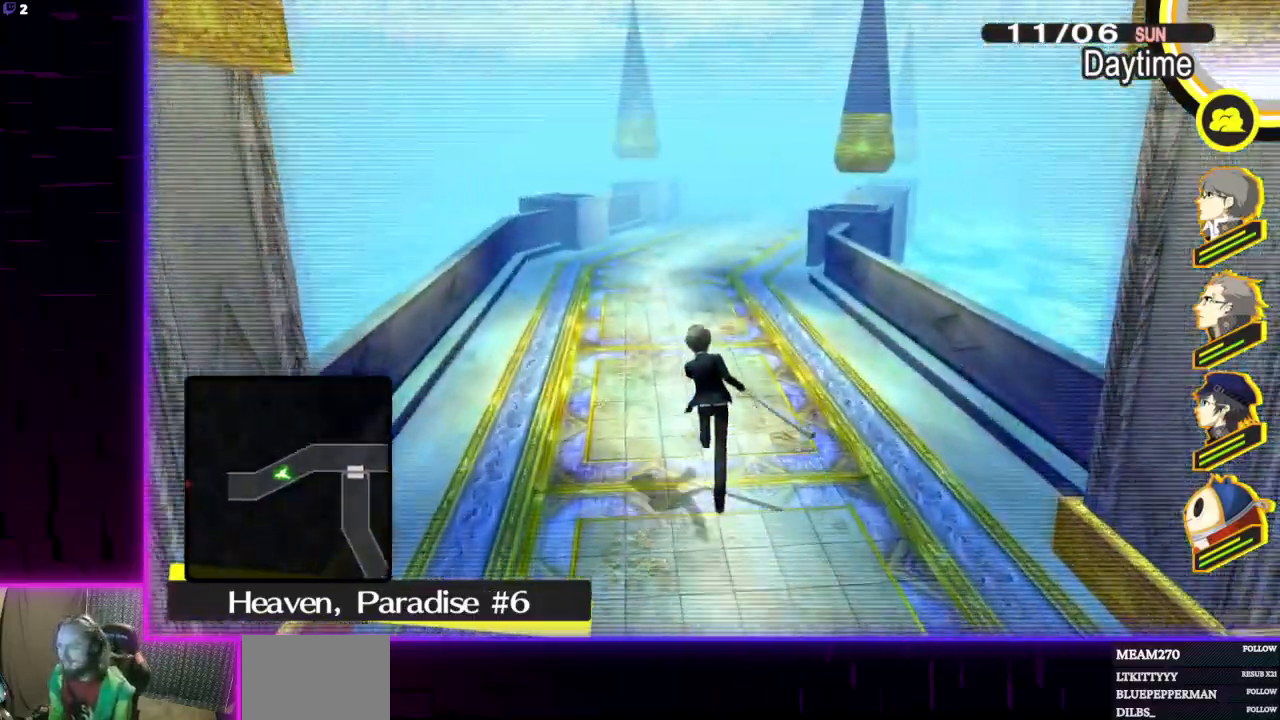
{"buttons": [], "left_stick": "up", "events": []}
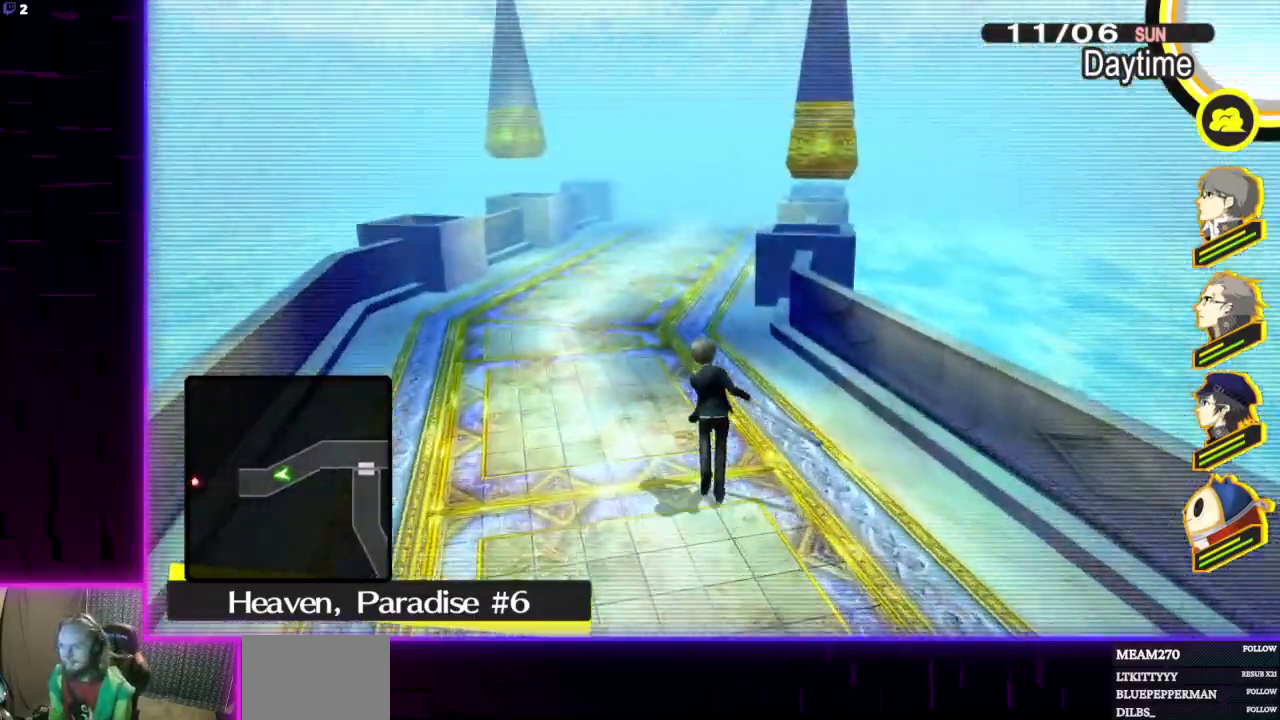
{"buttons": [], "left_stick": "up", "events": []}
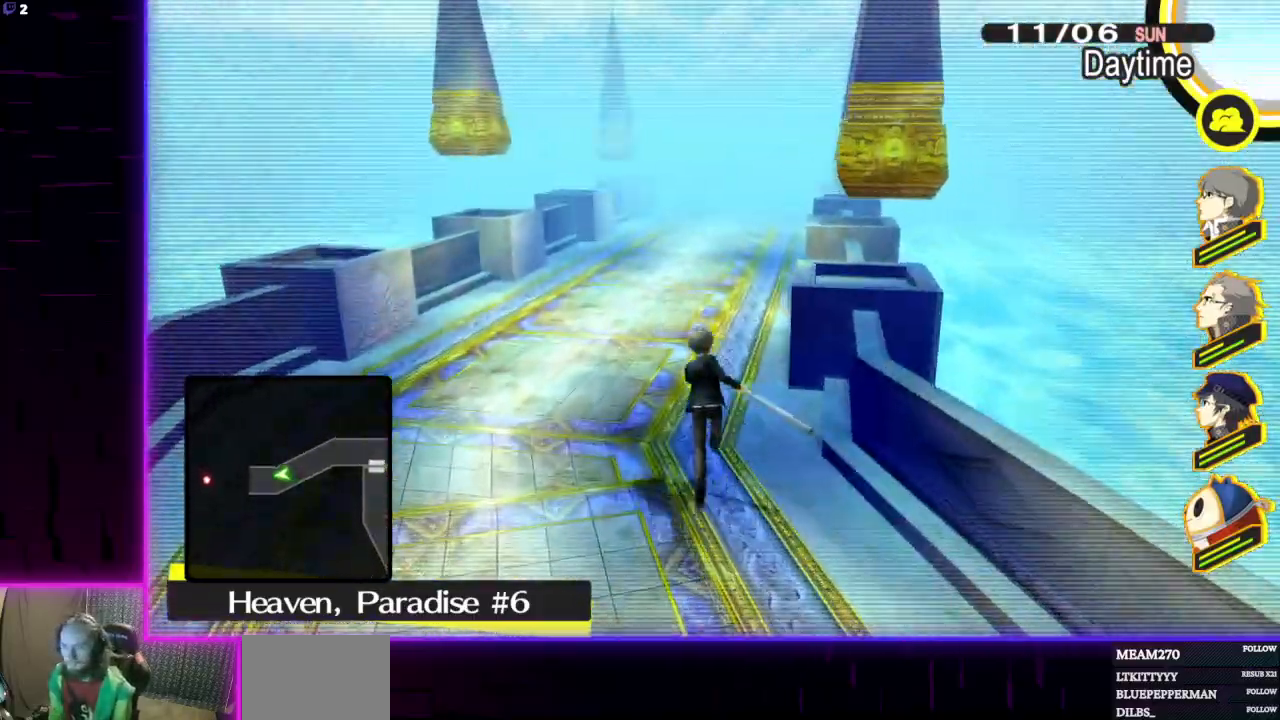
{"buttons": [], "left_stick": "up", "events": []}
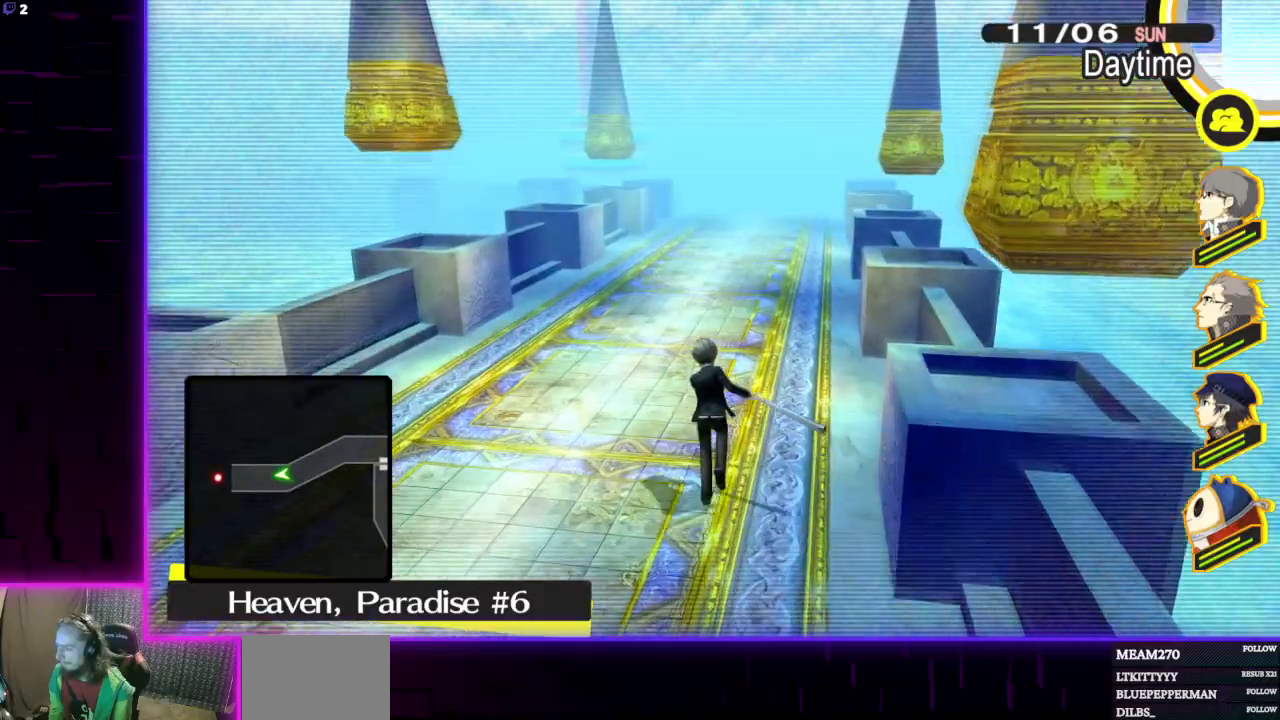
{"buttons": [], "left_stick": "up", "events": []}
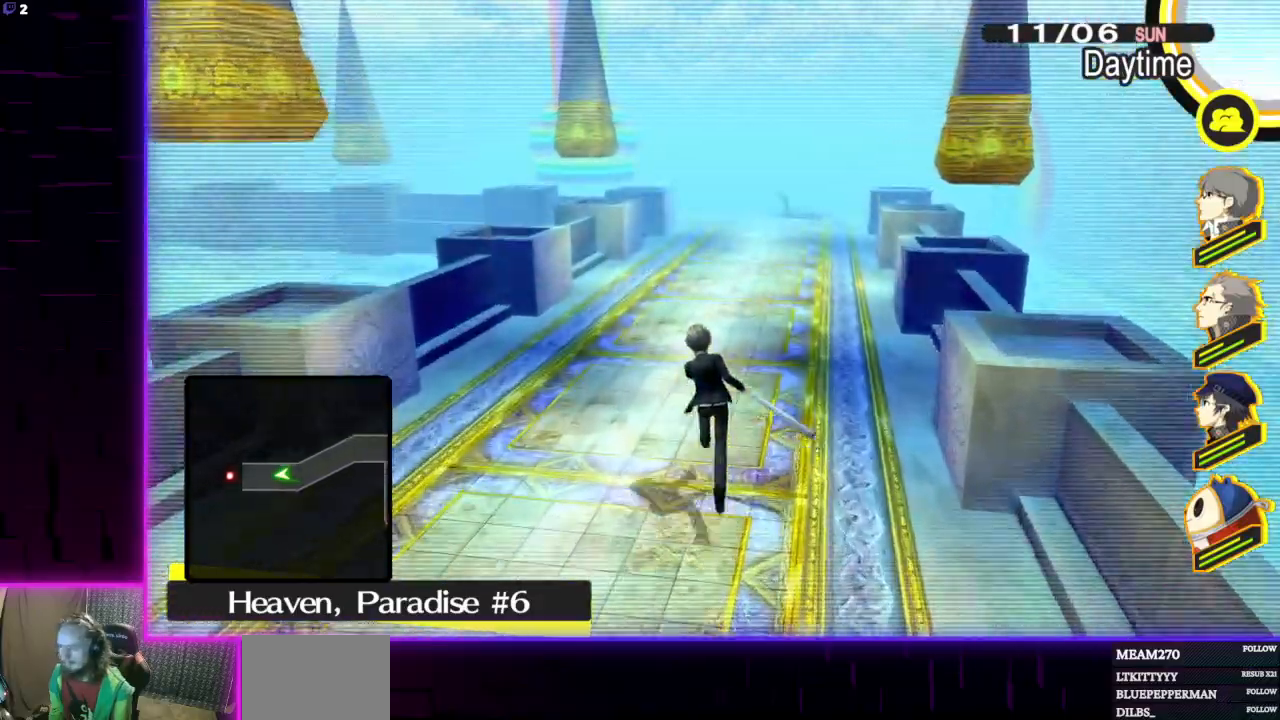
{"buttons": [], "left_stick": "up", "events": []}
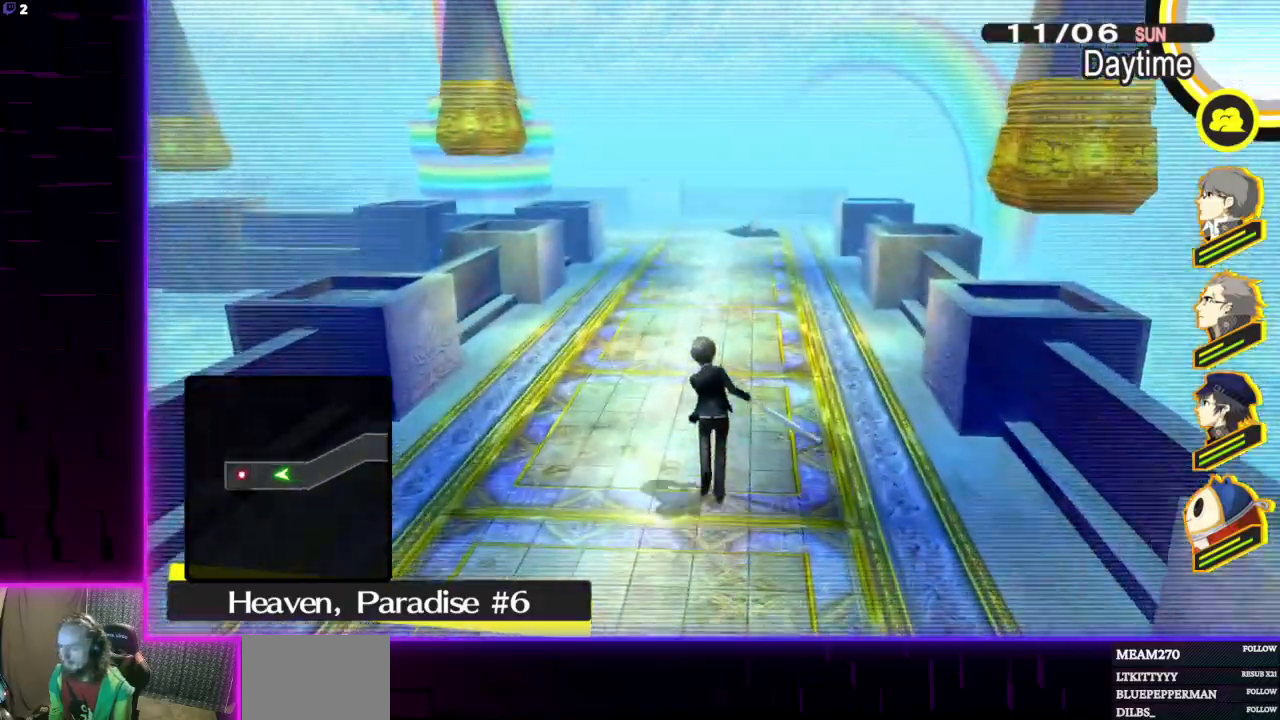
{"buttons": [], "left_stick": "up", "events": []}
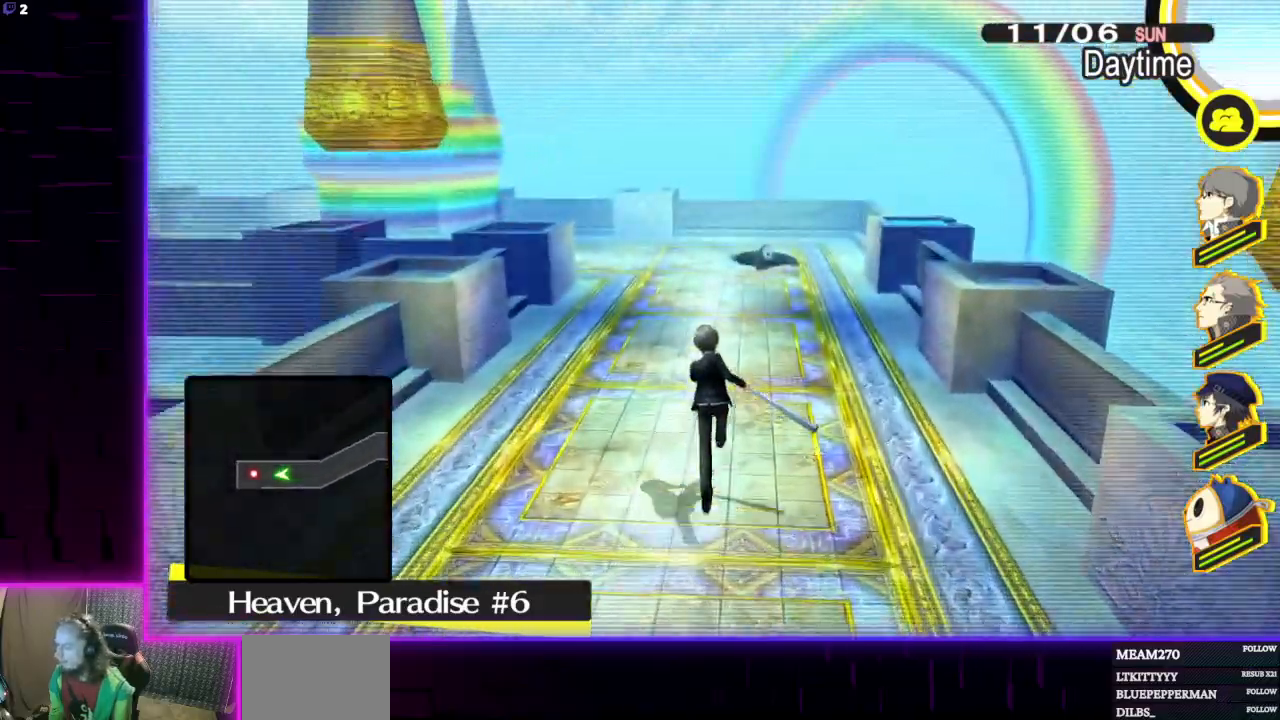
{"buttons": [], "left_stick": "up", "events": []}
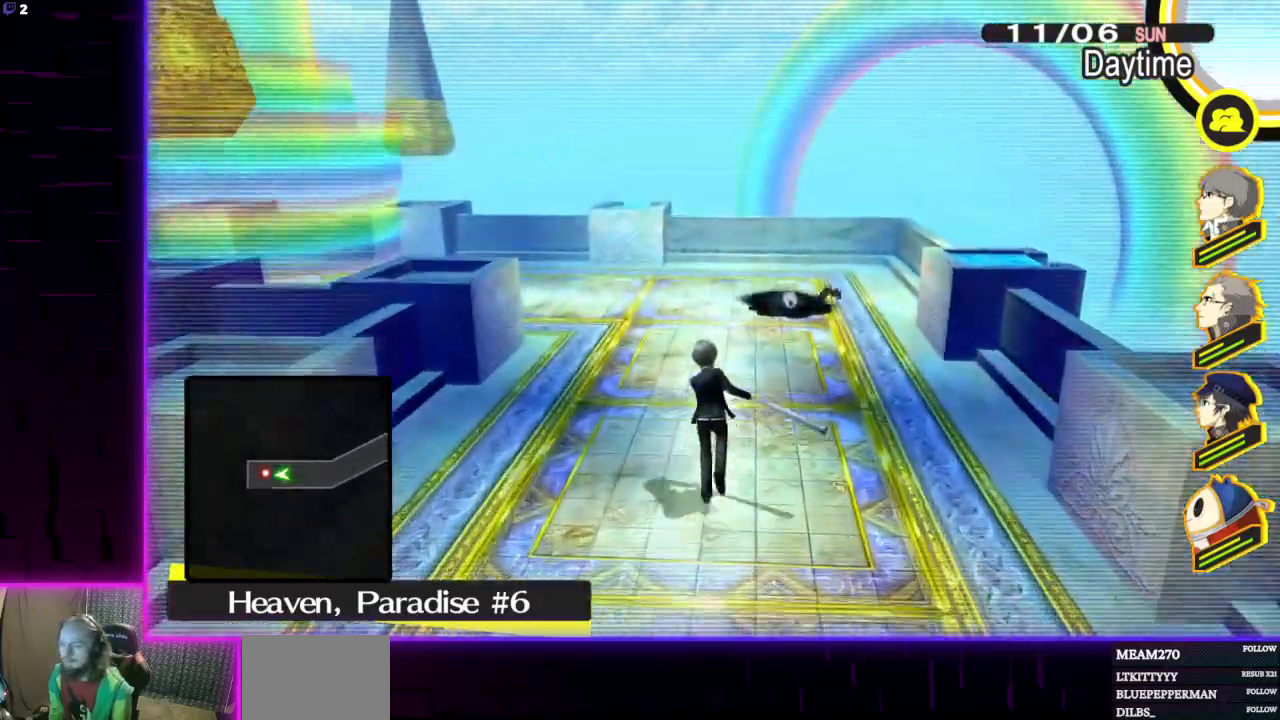
{"buttons": [], "left_stick": "up", "events": []}
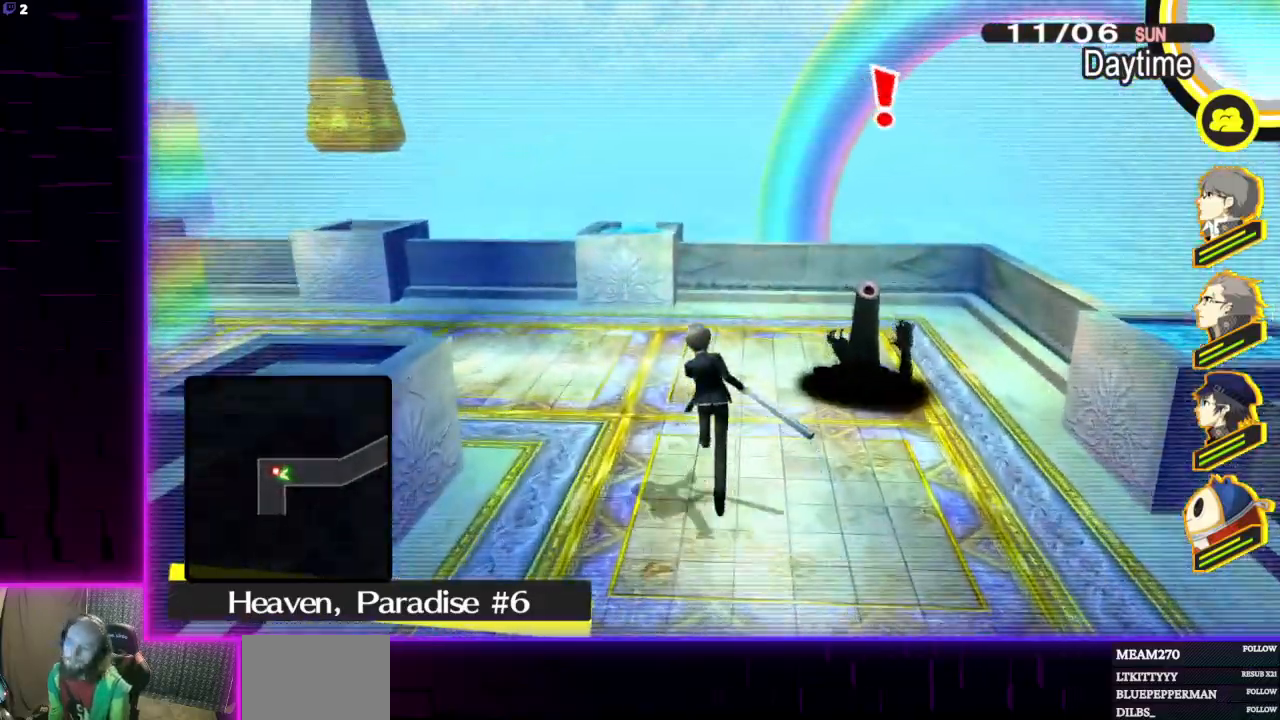
{"buttons": [], "left_stick": "down-right", "events": [[300, "left_stick", "down-right"], [333, "A", "down"], [433, "A", "up"]]}
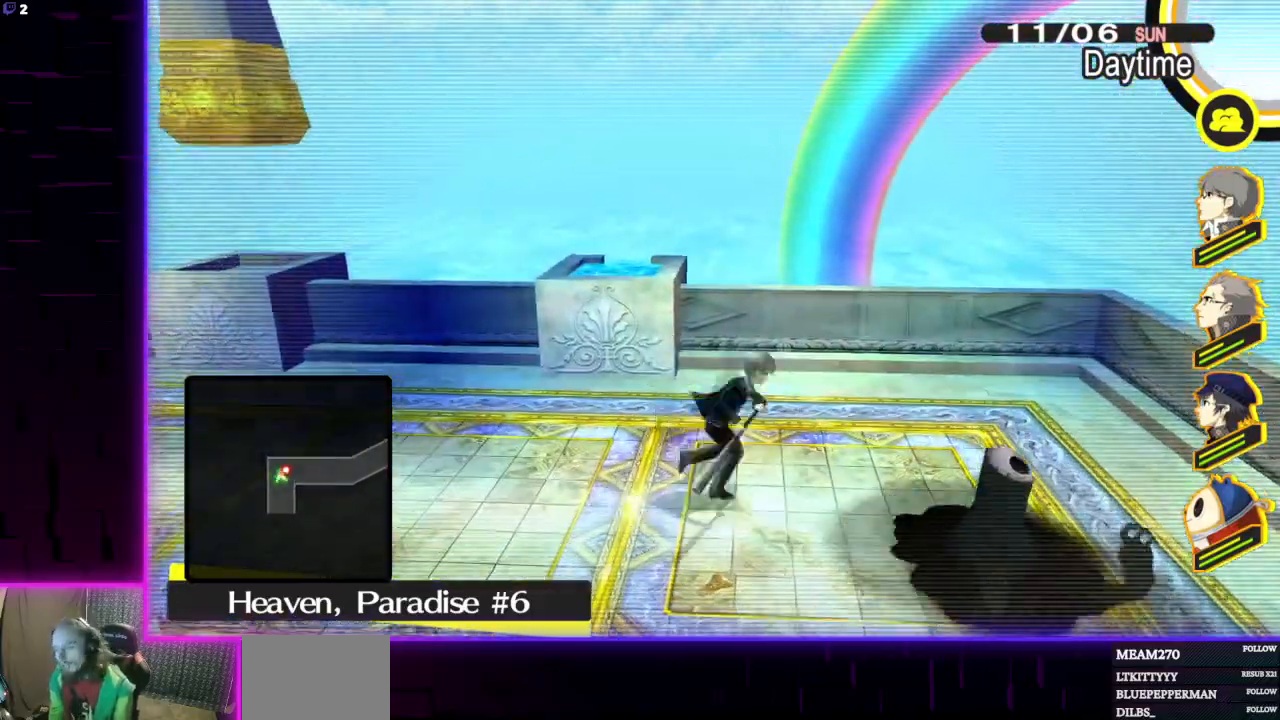
{"buttons": [], "left_stick": "center", "events": [[300, "left_stick", "center"]]}
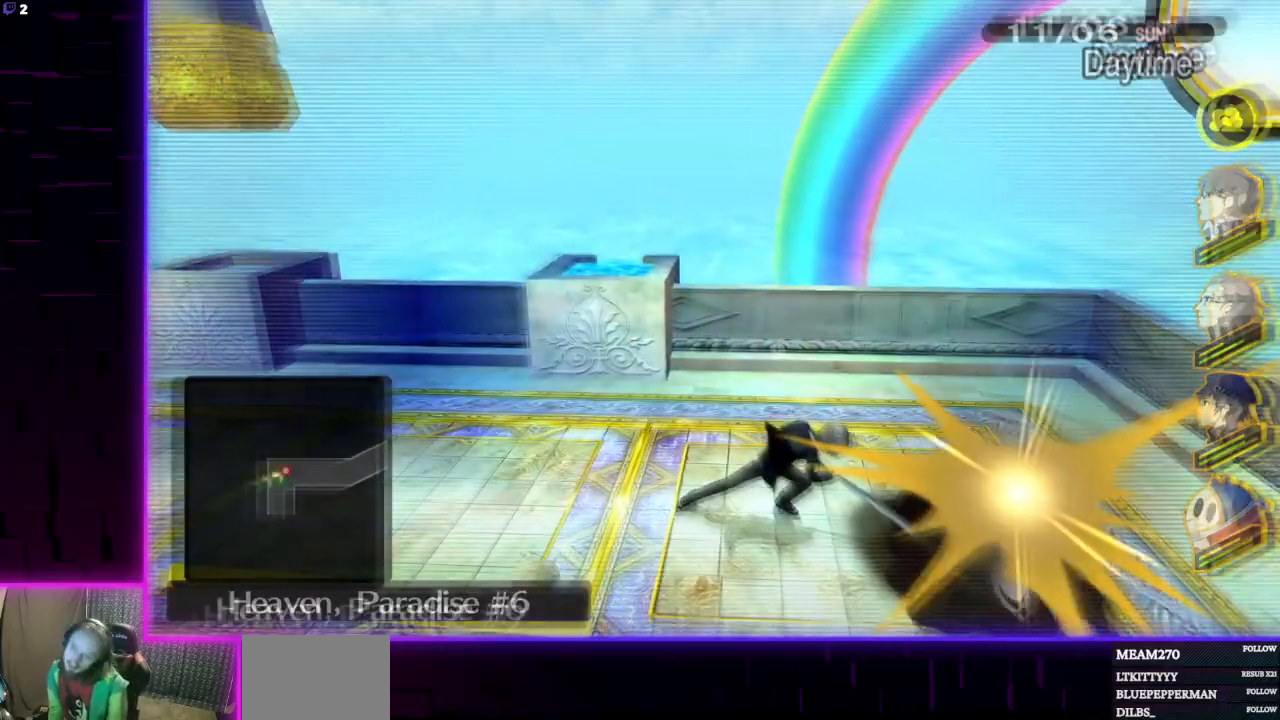
{"buttons": [], "left_stick": "center", "events": [[233, "left_stick", "left"], [333, "left_stick", "down"], [467, "left_stick", "center"]]}
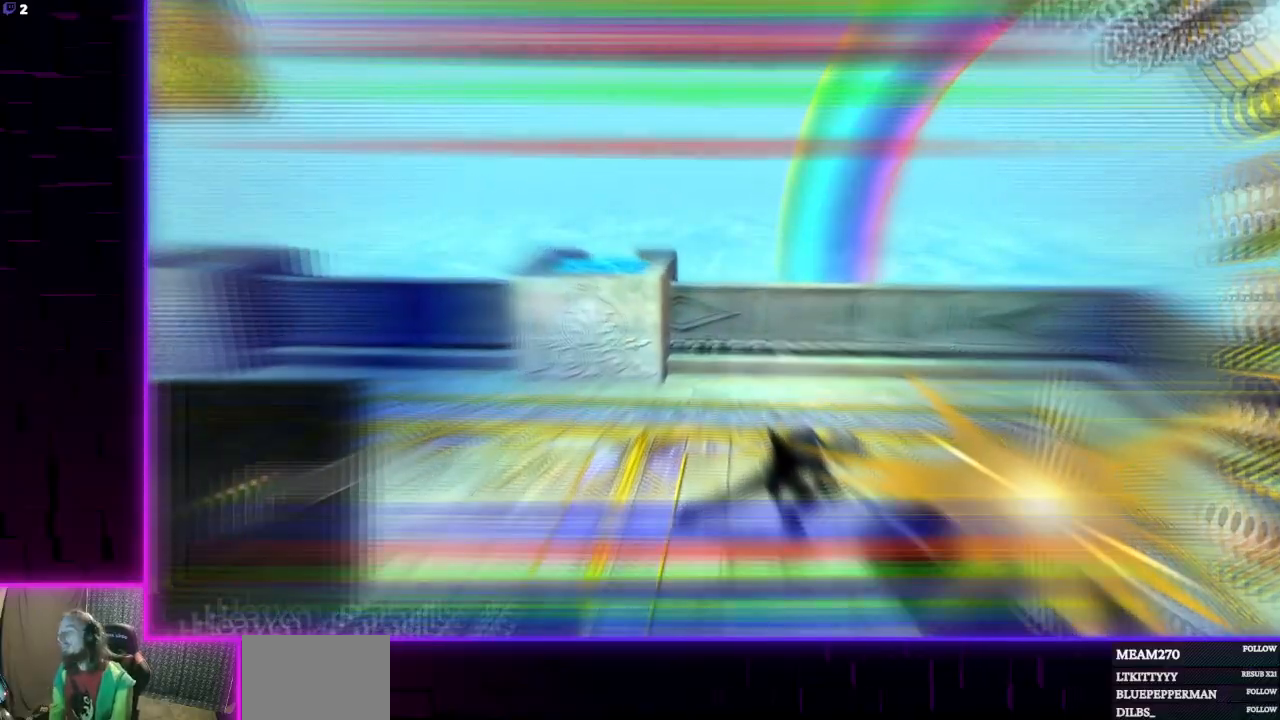
{"buttons": [], "left_stick": "center", "events": []}
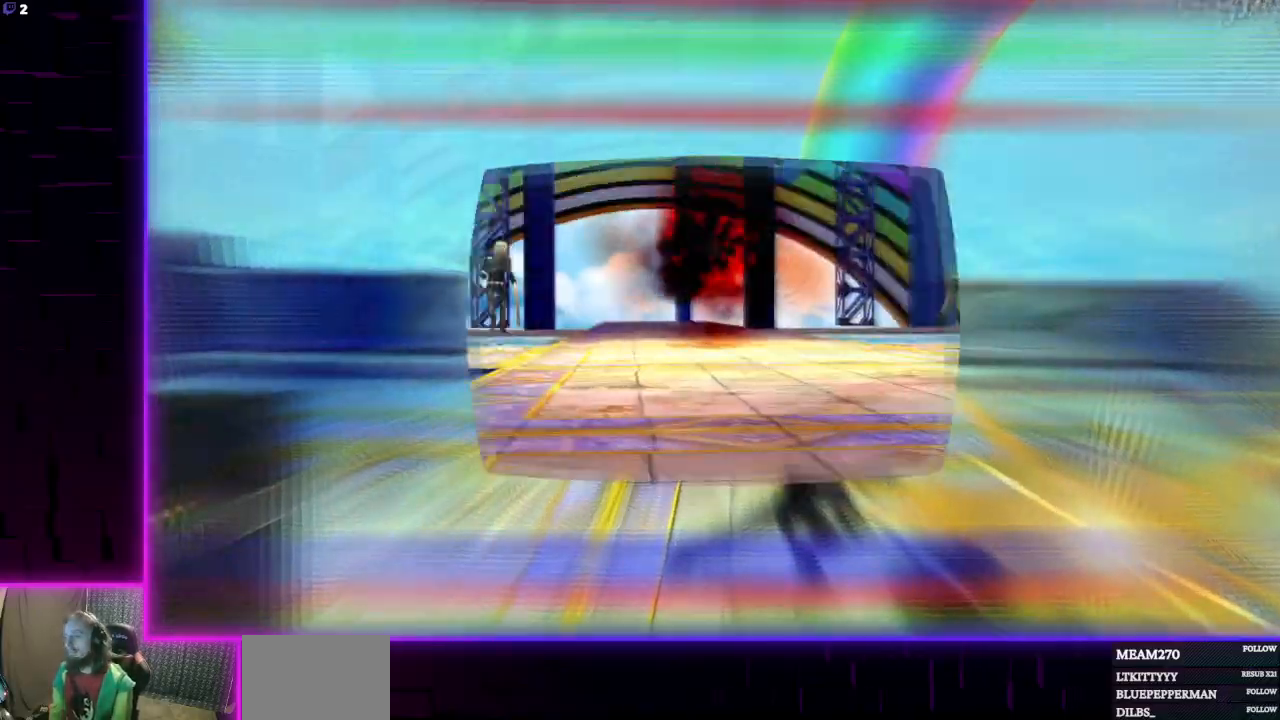
{"buttons": [], "left_stick": "center", "events": []}
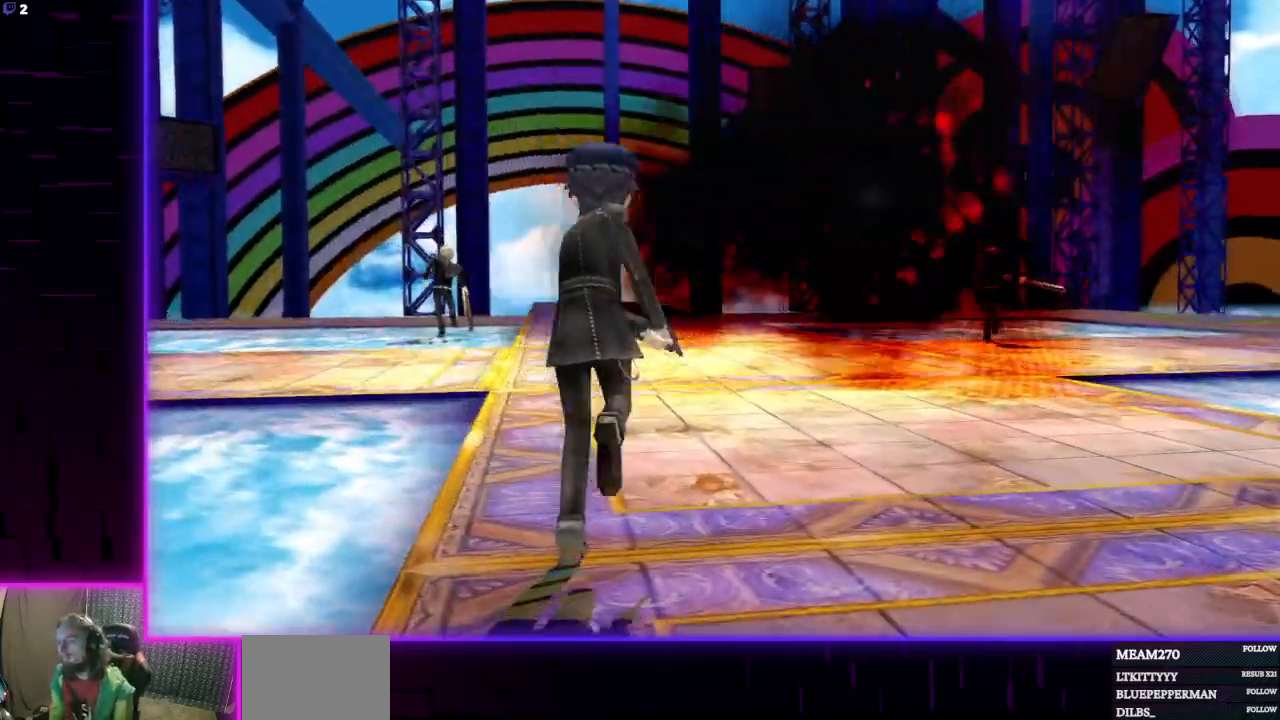
{"buttons": [], "left_stick": "center", "events": []}
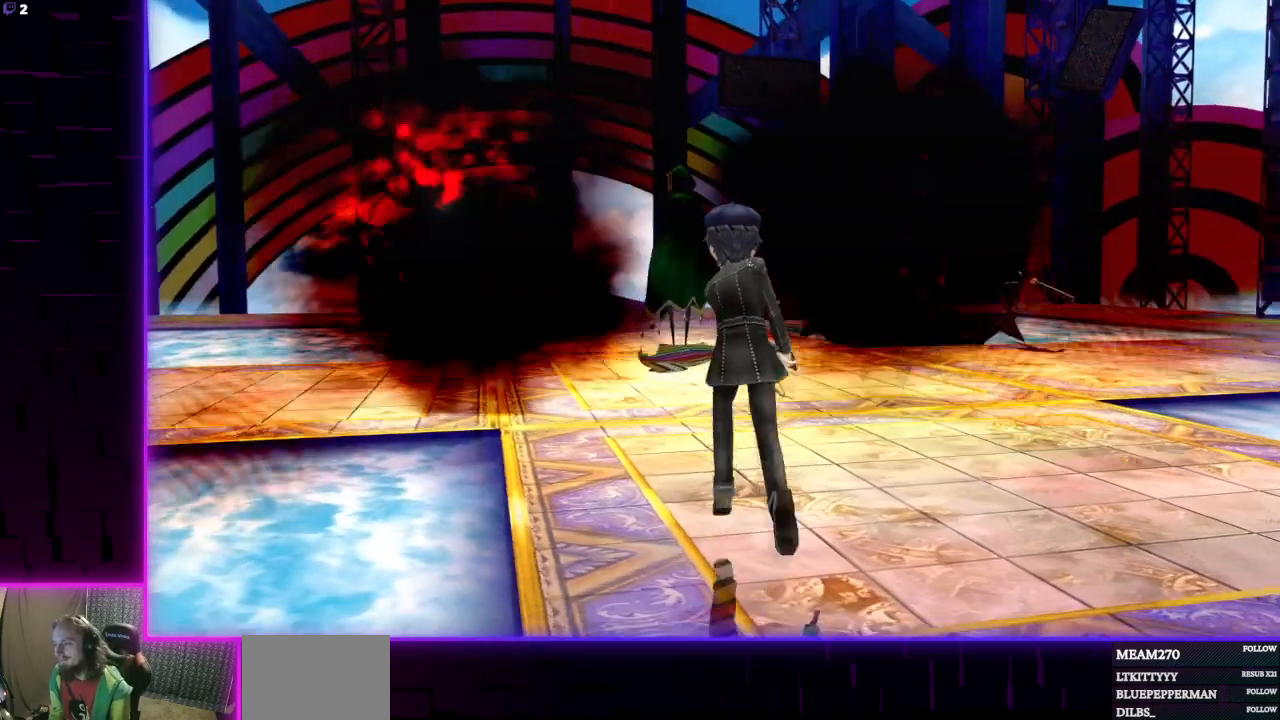
{"buttons": [], "left_stick": "center", "events": []}
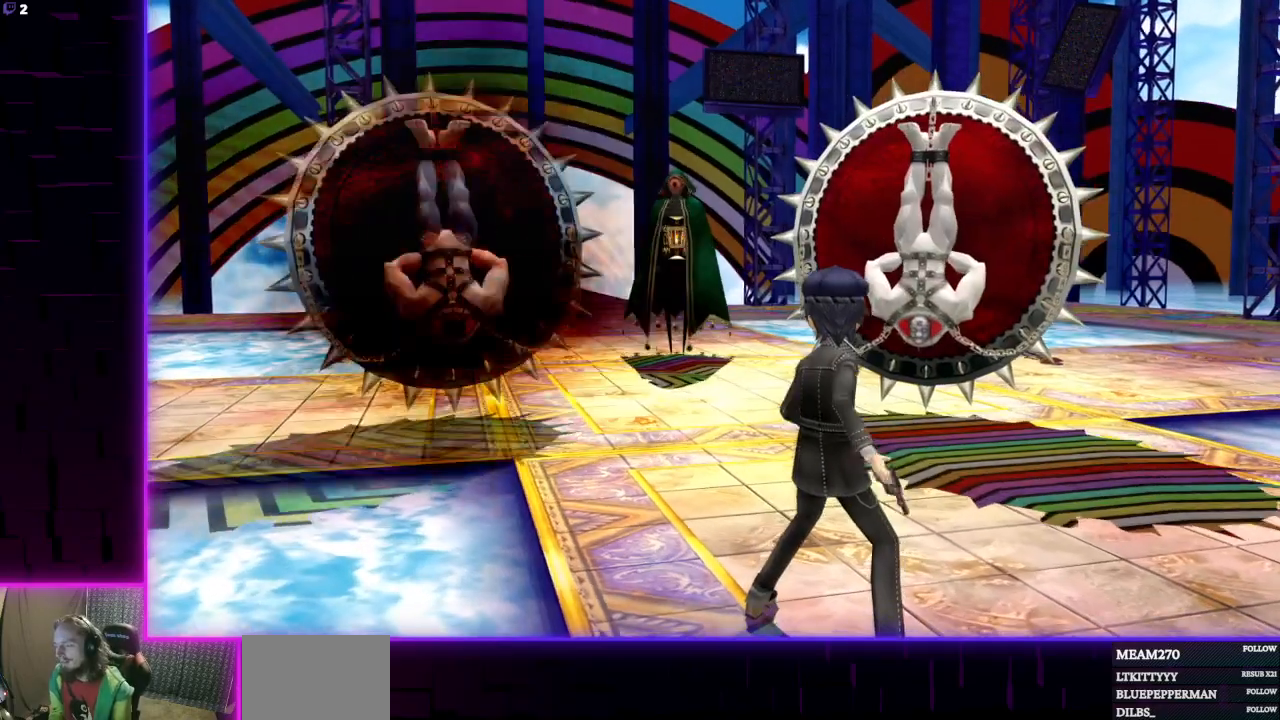
{"buttons": [], "left_stick": "center", "events": []}
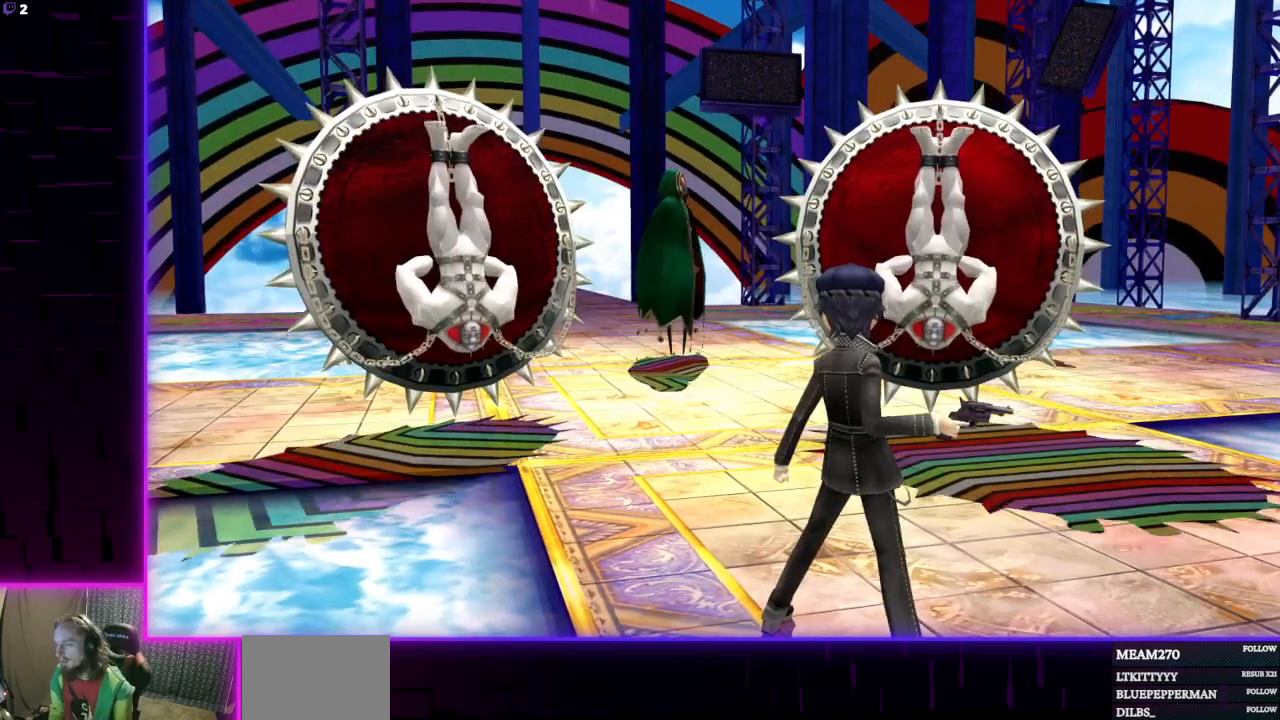
{"buttons": [], "left_stick": "center", "events": []}
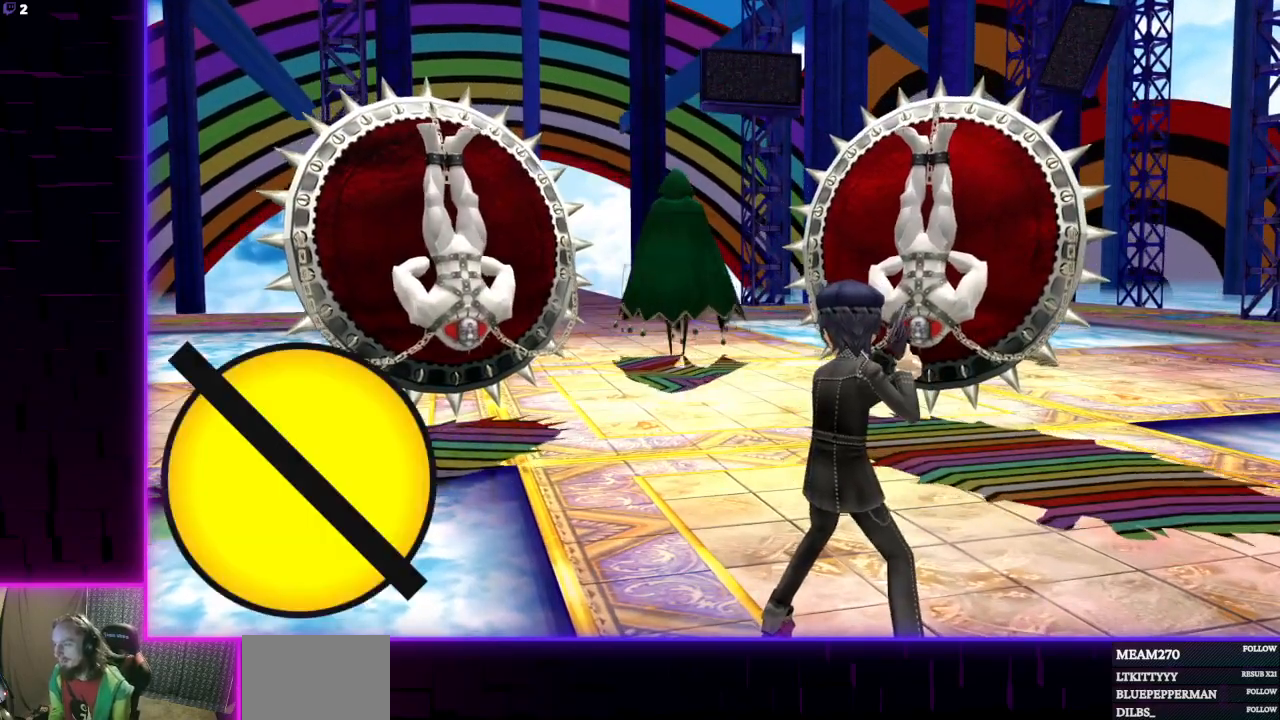
{"buttons": [], "left_stick": "center", "events": []}
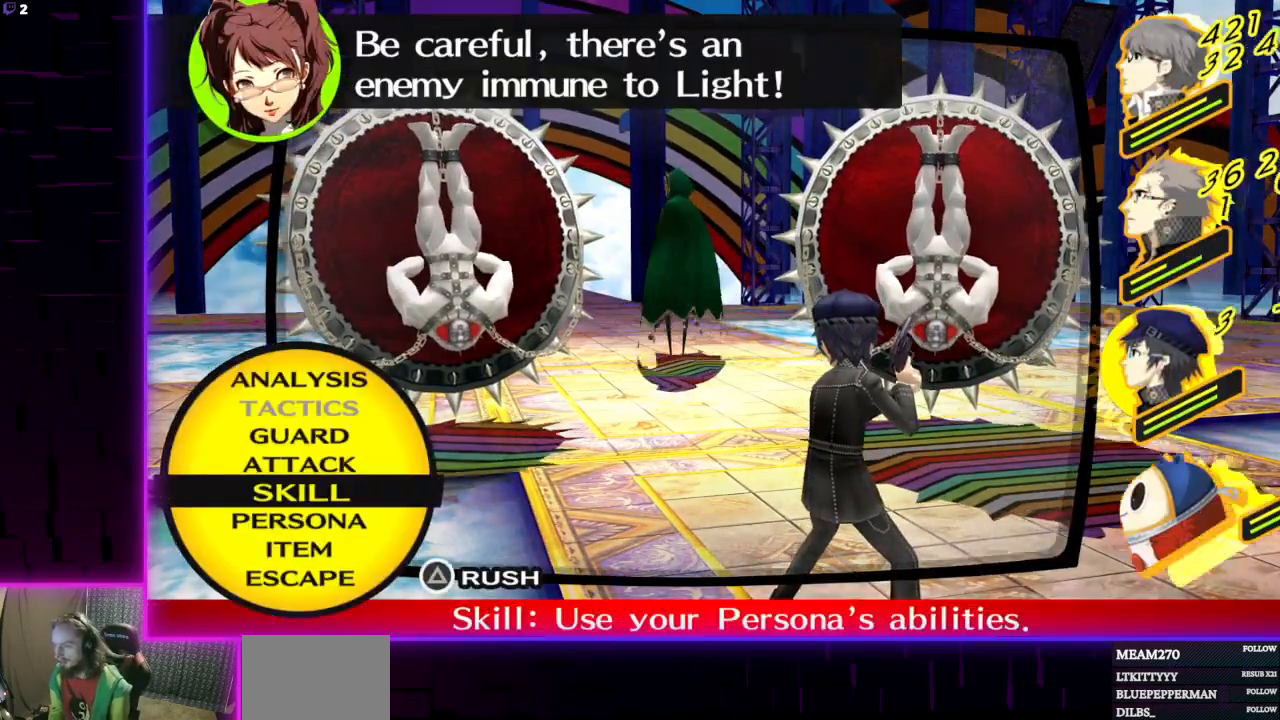
{"buttons": [], "left_stick": "center", "events": [[100, "A", "down"], [200, "A", "up"]]}
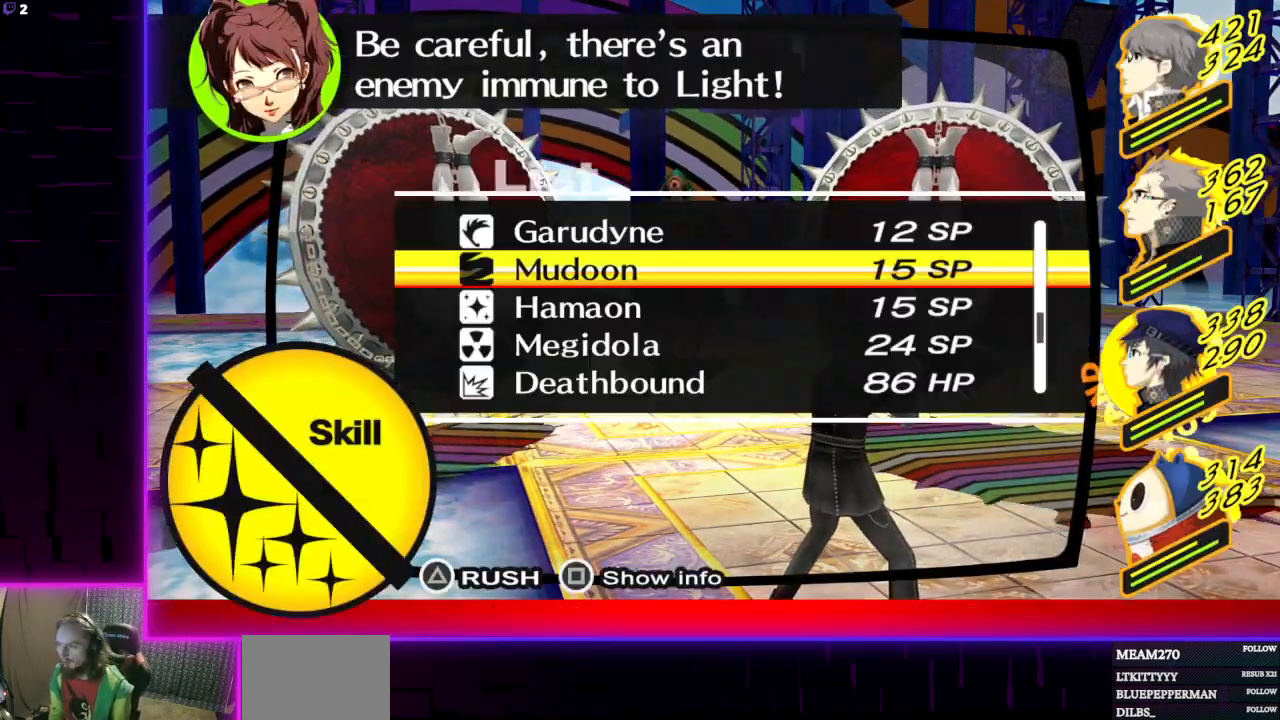
{"buttons": [], "left_stick": "center", "events": []}
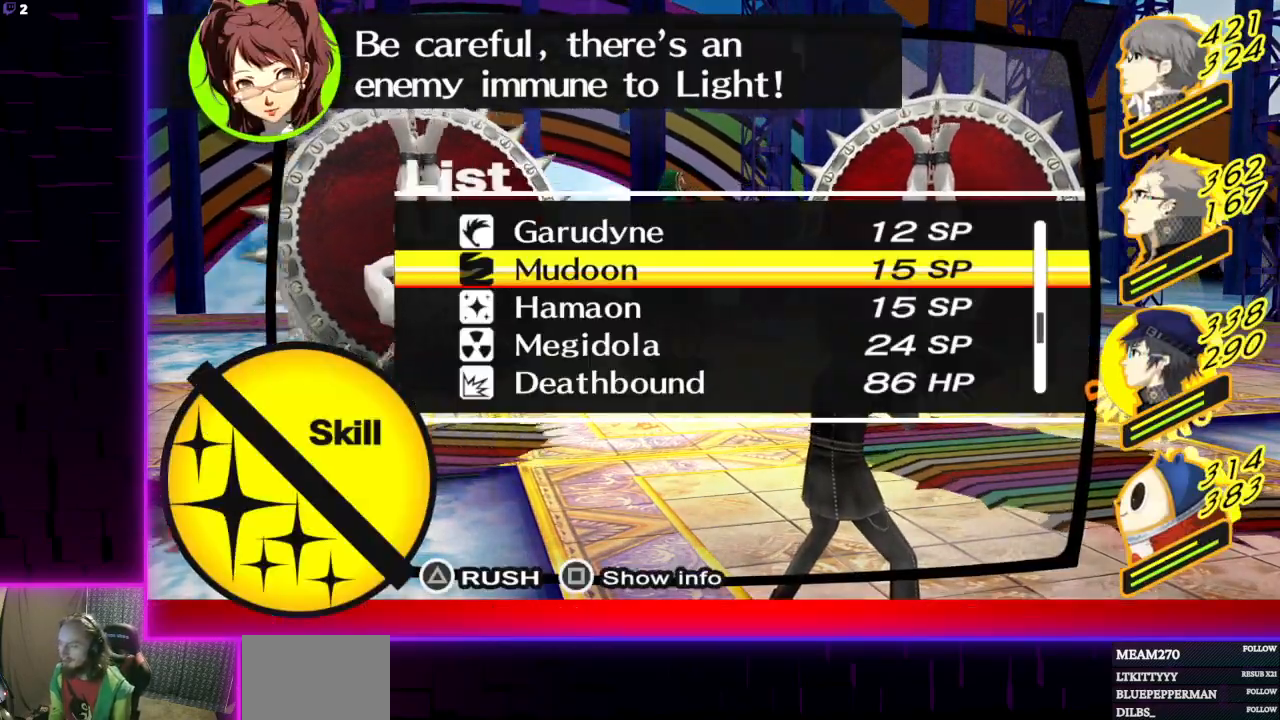
{"buttons": ["DPAD_DOWN"], "left_stick": "center", "events": [[333, "DPAD_DOWN", "down"], [433, "DPAD_DOWN", "up"], [500, "DPAD_DOWN", "down"]]}
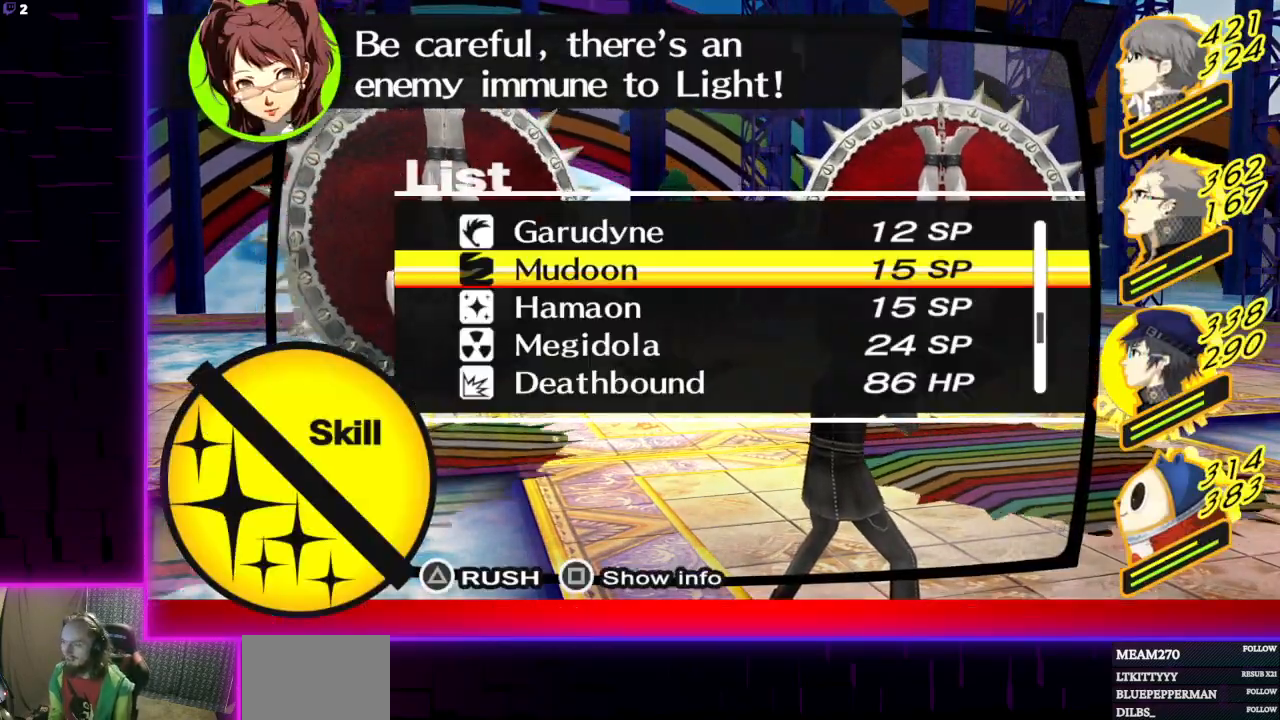
{"buttons": [], "left_stick": "center", "events": [[100, "DPAD_DOWN", "up"]]}